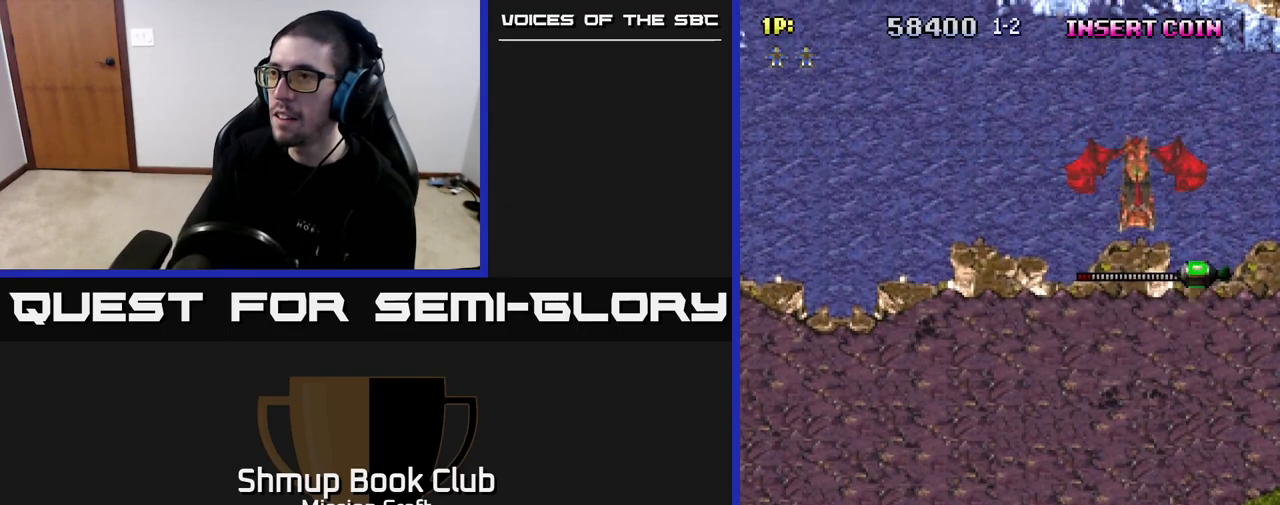
Gameplay with a controller (Xbox layout); each line is a JSON object with the inputs held at the frame after it. "events" lists button and stick changes between this image and that frame as [ms after this image, input, new state], when the widget could be followed in between.
{"buttons": ["DPAD_RIGHT"], "left_stick": "center", "right_stick": "center", "events": [[17, "DPAD_DOWN", "down"], [200, "DPAD_DOWN", "up"]]}
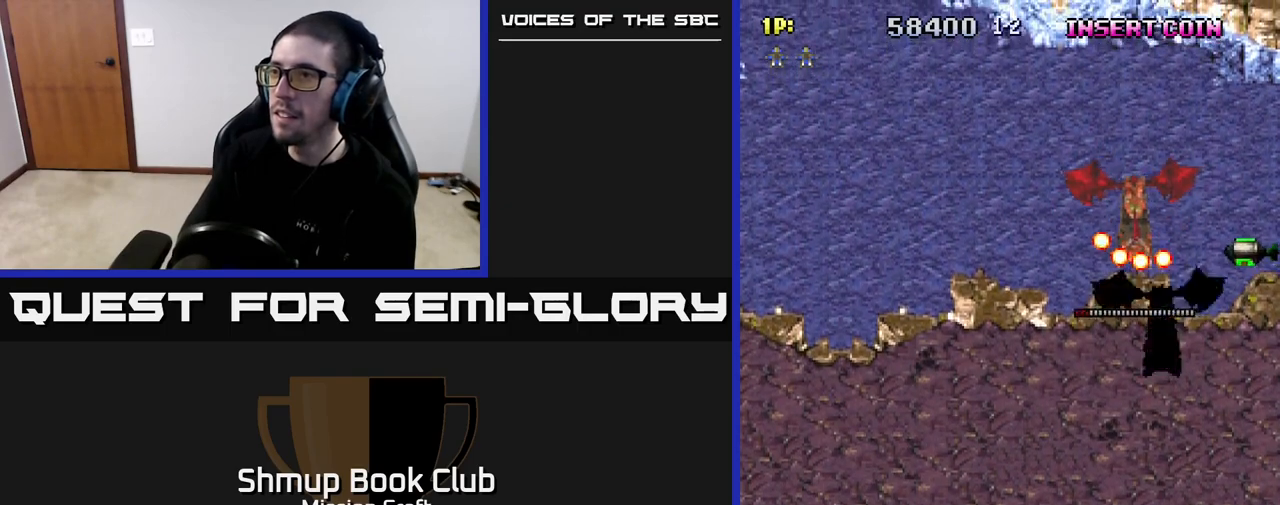
{"buttons": [], "left_stick": "center", "right_stick": "center", "events": [[67, "DPAD_UP", "down"], [117, "DPAD_RIGHT", "up"], [233, "DPAD_UP", "up"], [300, "DPAD_LEFT", "down"], [400, "DPAD_LEFT", "up"]]}
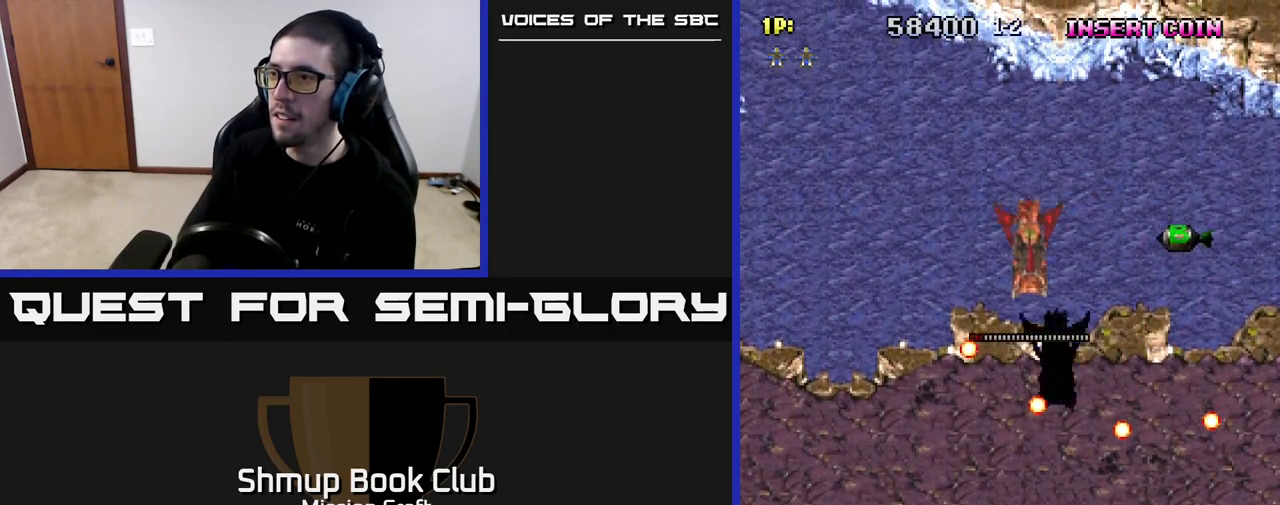
{"buttons": ["DPAD_UP"], "left_stick": "center", "right_stick": "center", "events": [[100, "DPAD_UP", "down"], [367, "DPAD_LEFT", "down"], [450, "DPAD_LEFT", "up"]]}
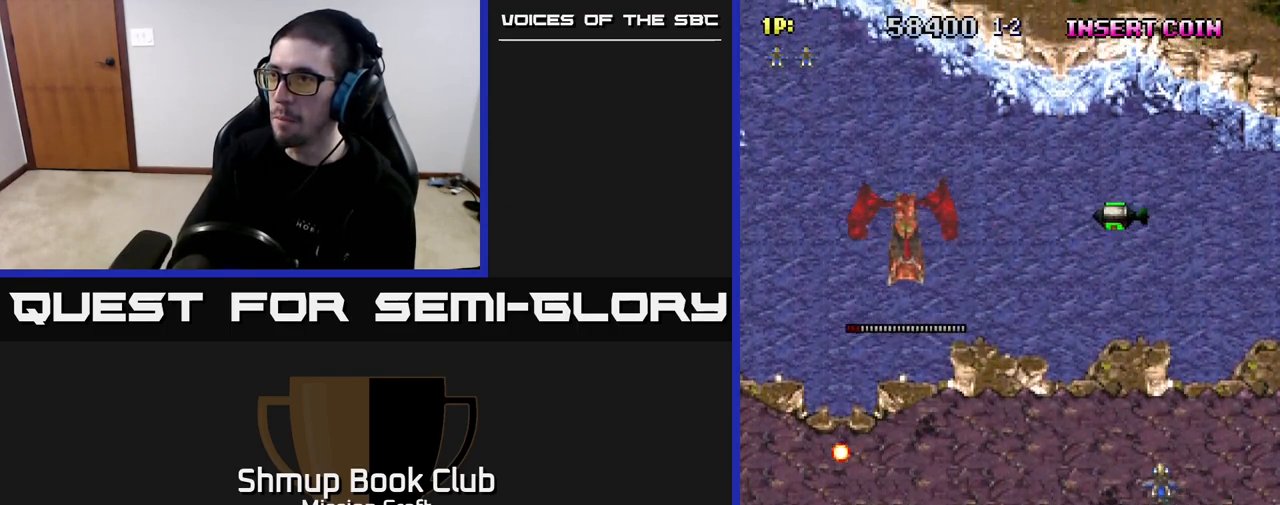
{"buttons": ["DPAD_UP"], "left_stick": "center", "right_stick": "center", "events": []}
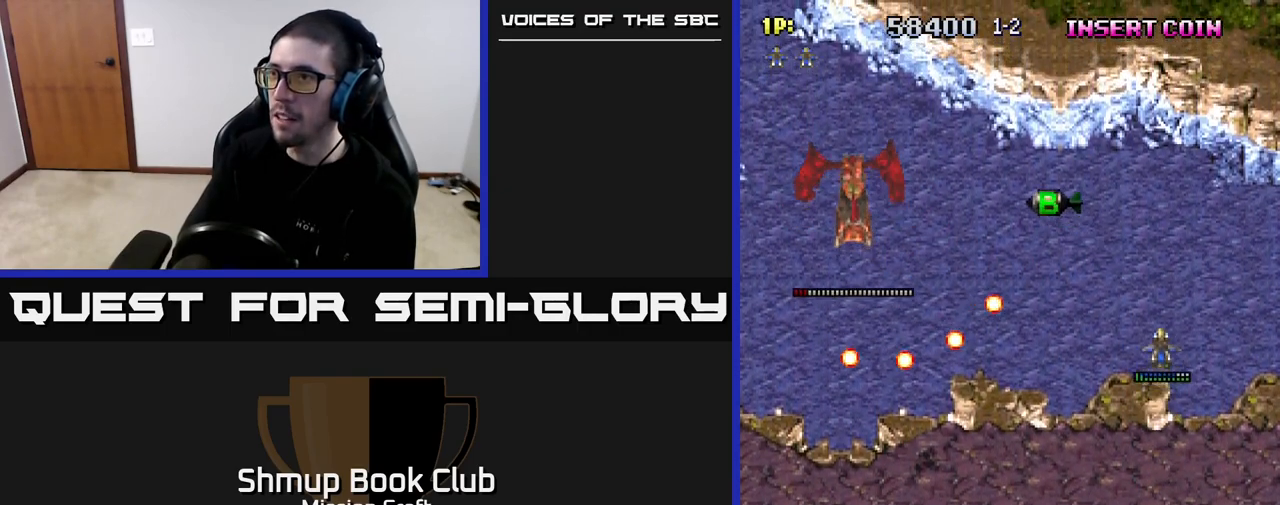
{"buttons": ["DPAD_RIGHT"], "left_stick": "center", "right_stick": "center", "events": [[150, "DPAD_LEFT", "down"], [467, "DPAD_LEFT", "up"], [467, "DPAD_UP", "up"], [500, "DPAD_RIGHT", "down"]]}
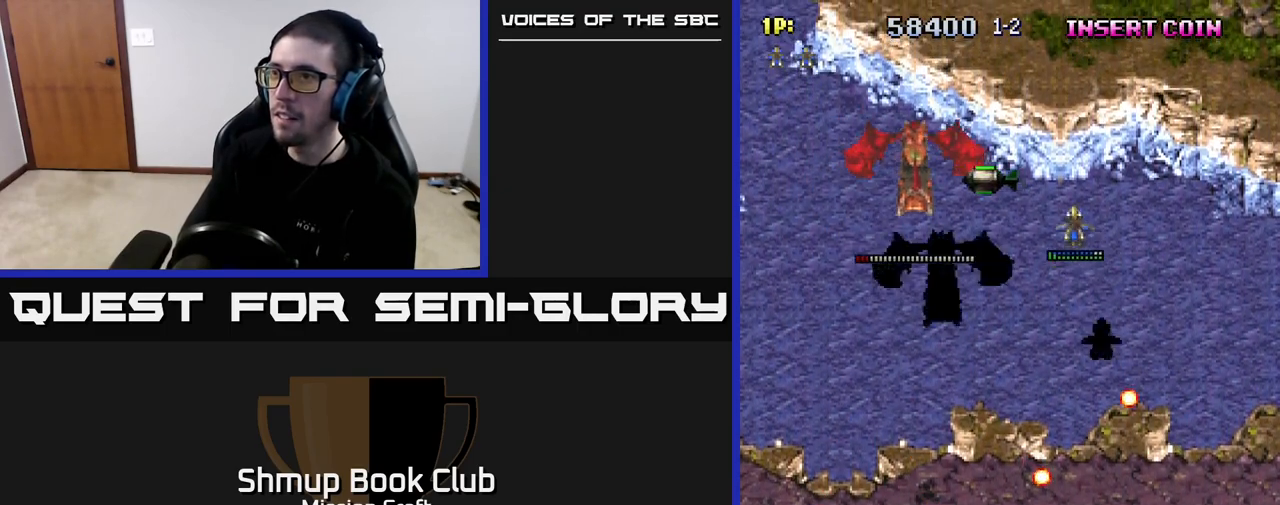
{"buttons": ["DPAD_LEFT"], "left_stick": "center", "right_stick": "center", "events": [[17, "DPAD_DOWN", "down"], [67, "DPAD_RIGHT", "up"], [183, "DPAD_LEFT", "down"], [417, "DPAD_DOWN", "up"]]}
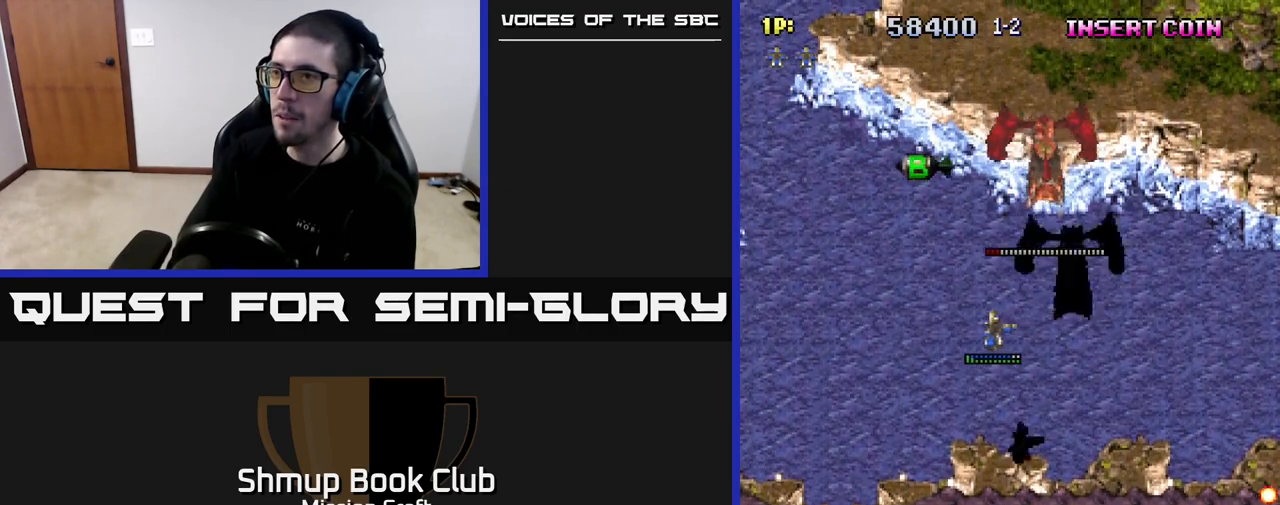
{"buttons": ["DPAD_UP"], "left_stick": "center", "right_stick": "center", "events": [[100, "DPAD_UP", "down"], [433, "DPAD_LEFT", "up"]]}
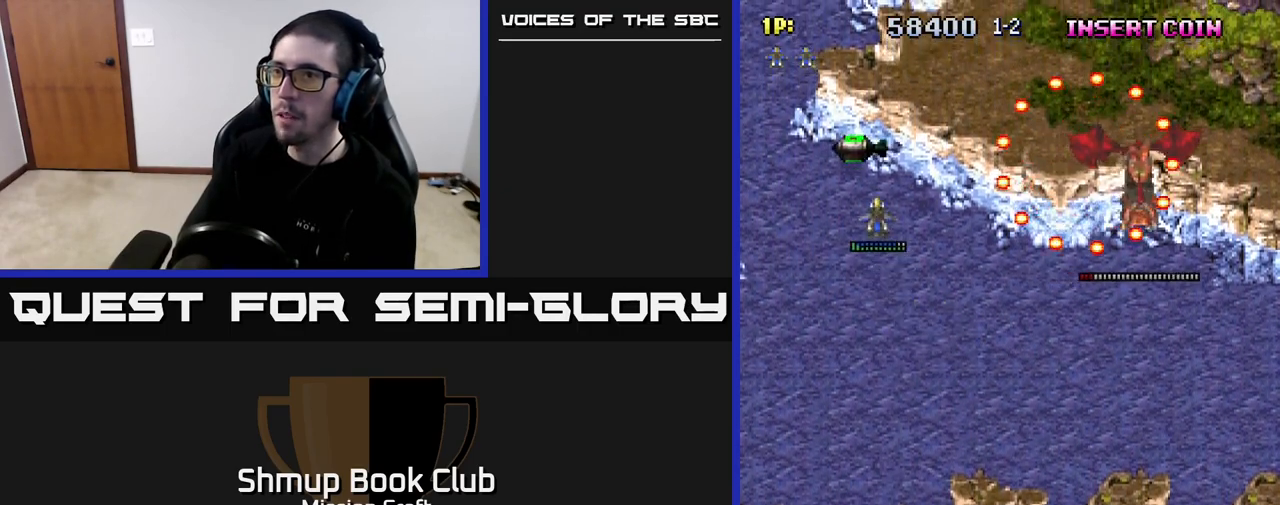
{"buttons": [], "left_stick": "center", "right_stick": "center", "events": [[83, "DPAD_LEFT", "down"], [283, "DPAD_UP", "up"], [383, "DPAD_LEFT", "up"]]}
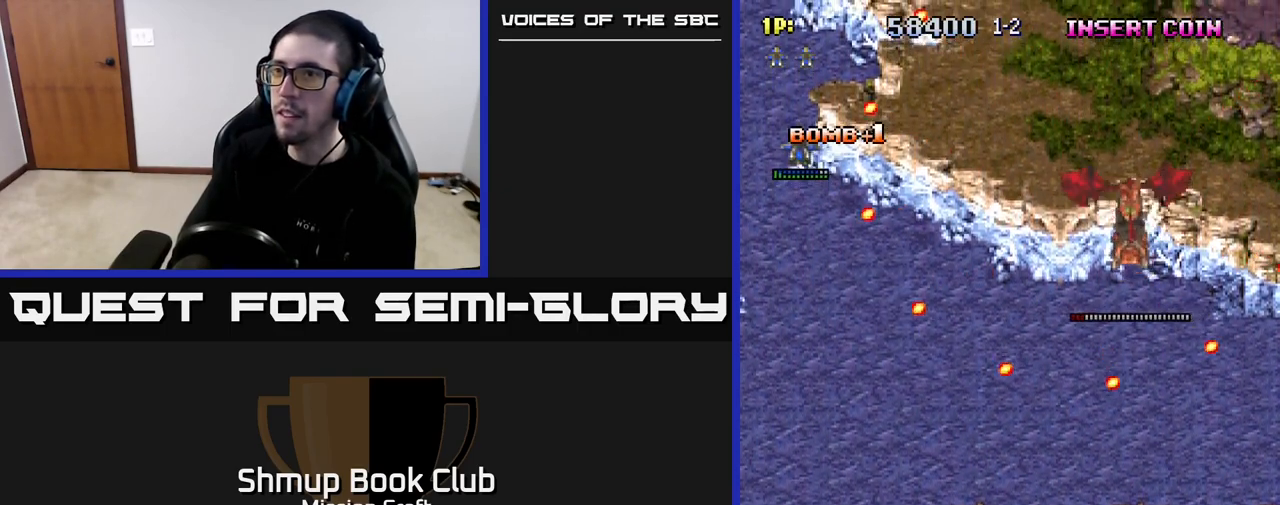
{"buttons": ["DPAD_DOWN"], "left_stick": "center", "right_stick": "center", "events": [[250, "DPAD_DOWN", "down"], [317, "DPAD_RIGHT", "down"], [417, "DPAD_RIGHT", "up"]]}
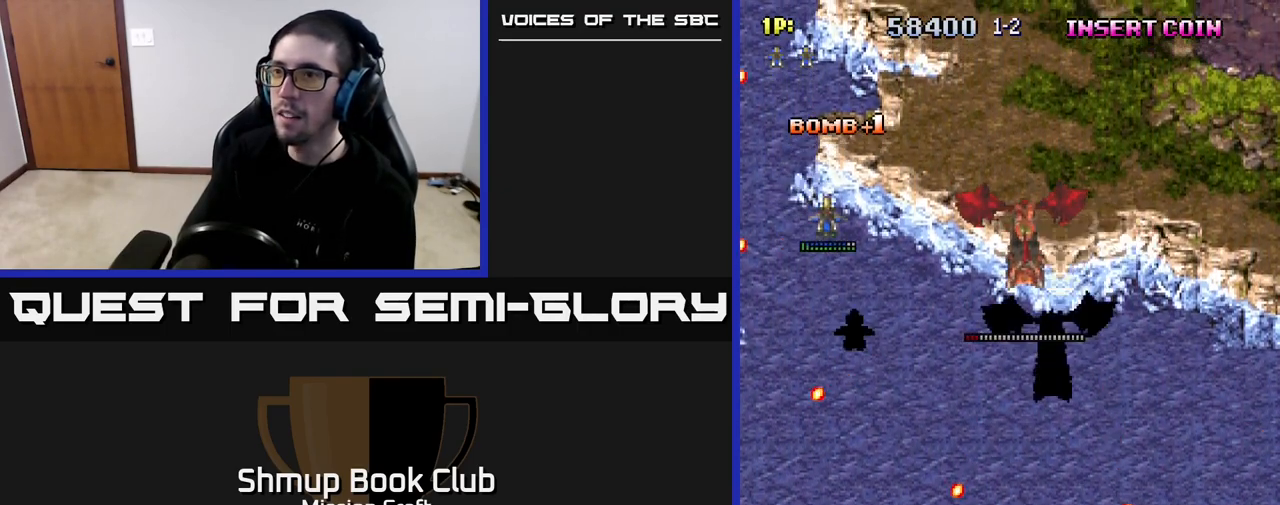
{"buttons": ["DPAD_DOWN"], "left_stick": "center", "right_stick": "center", "events": [[250, "DPAD_LEFT", "down"], [367, "DPAD_LEFT", "up"]]}
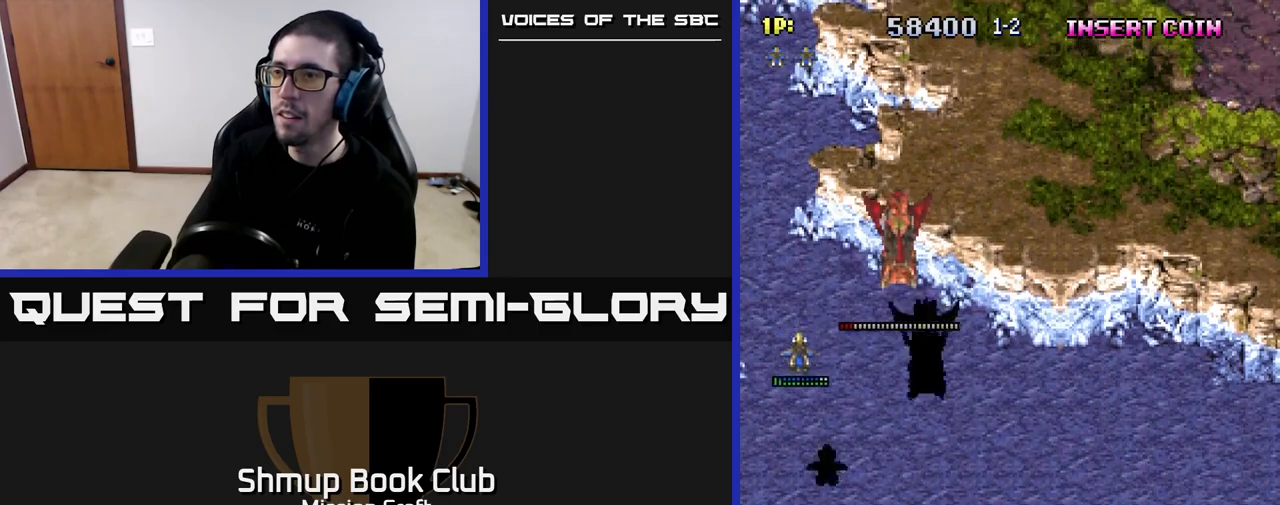
{"buttons": ["DPAD_DOWN", "DPAD_RIGHT"], "left_stick": "center", "right_stick": "center", "events": [[250, "DPAD_RIGHT", "down"]]}
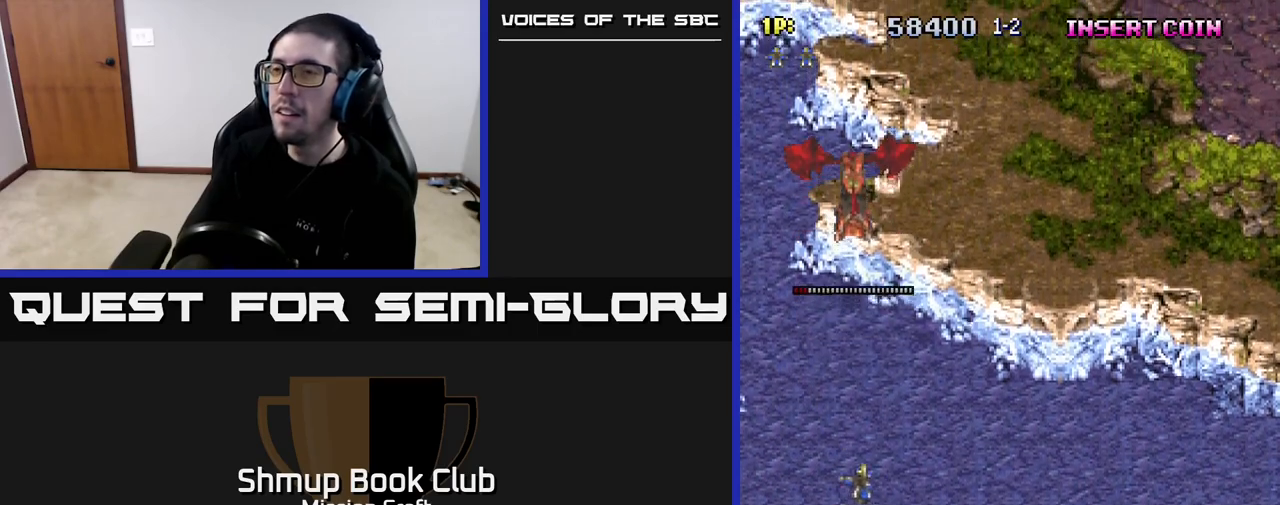
{"buttons": ["DPAD_RIGHT"], "left_stick": "center", "right_stick": "center", "events": [[350, "DPAD_DOWN", "up"]]}
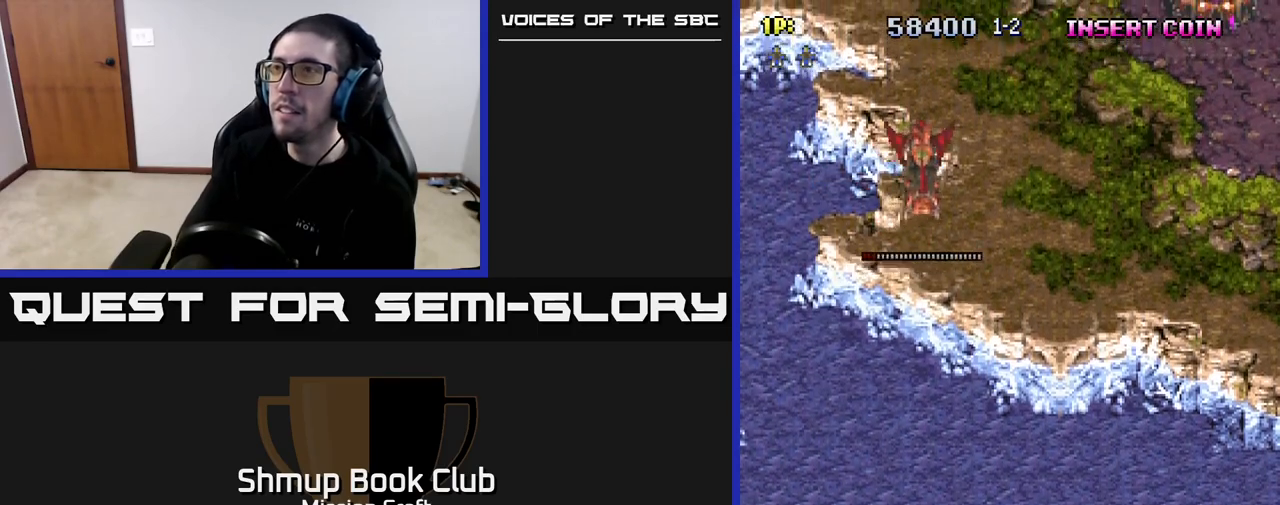
{"buttons": ["DPAD_RIGHT"], "left_stick": "center", "right_stick": "center", "events": []}
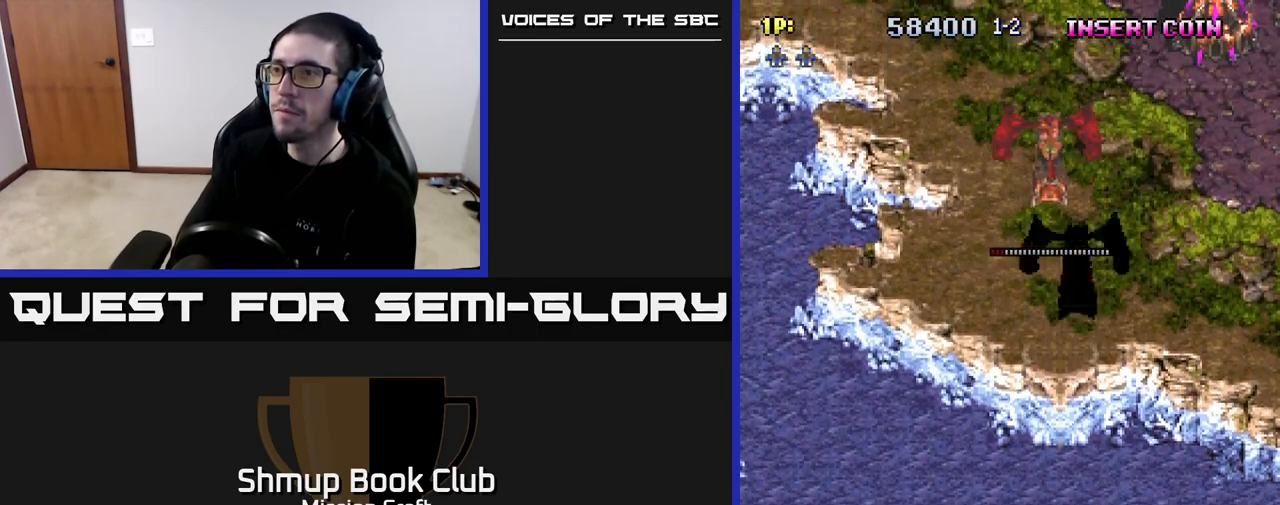
{"buttons": [], "left_stick": "center", "right_stick": "center", "events": [[83, "DPAD_RIGHT", "up"]]}
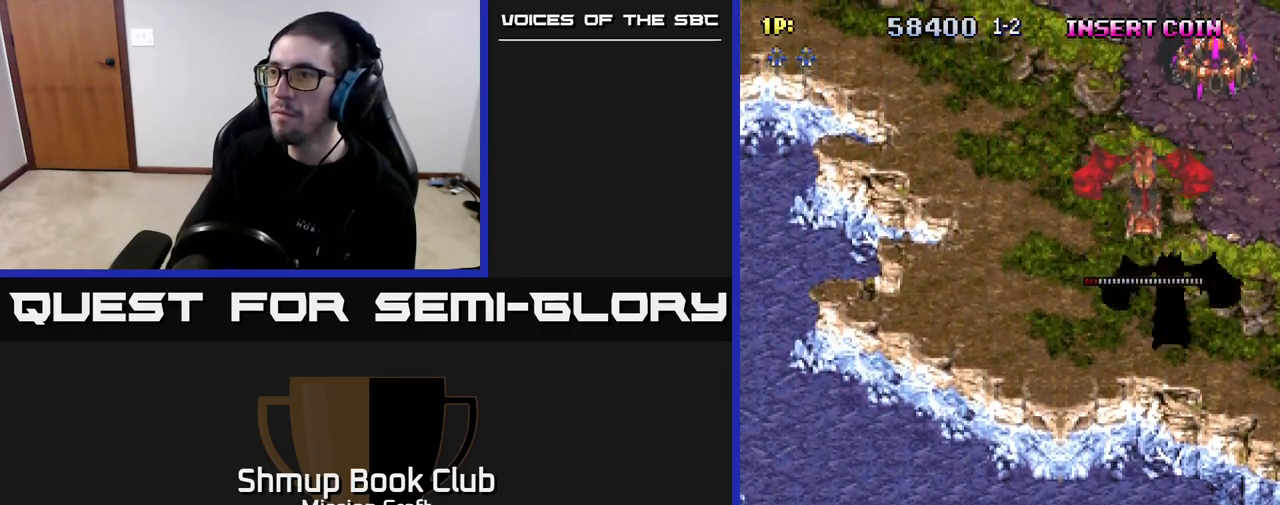
{"buttons": ["DPAD_DOWN"], "left_stick": "center", "right_stick": "center", "events": [[433, "DPAD_DOWN", "down"]]}
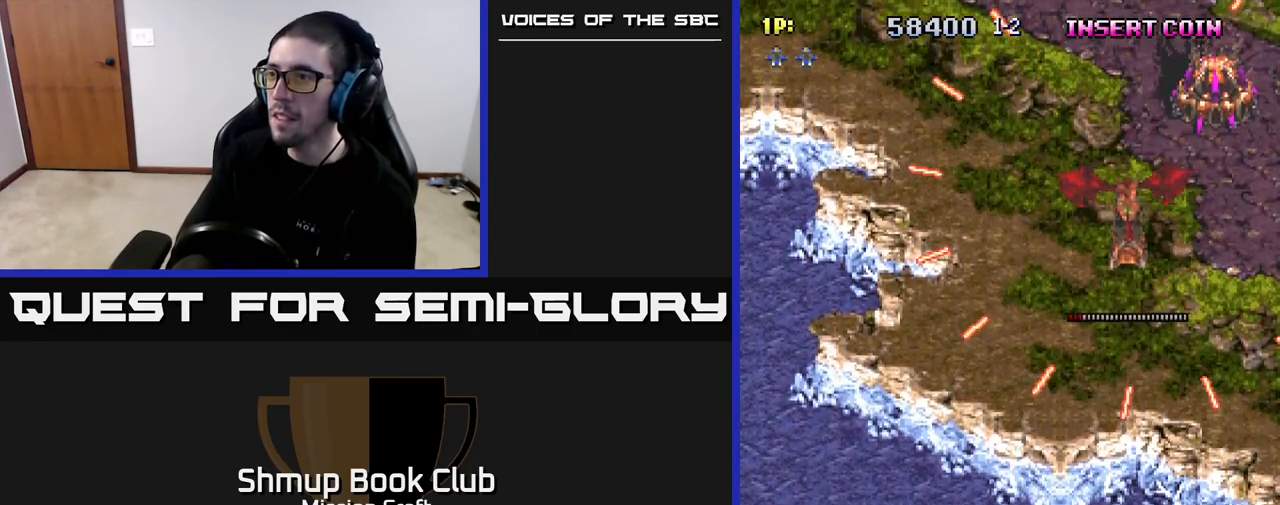
{"buttons": [], "left_stick": "center", "right_stick": "center", "events": [[83, "DPAD_RIGHT", "down"], [100, "DPAD_DOWN", "up"], [200, "DPAD_RIGHT", "up"]]}
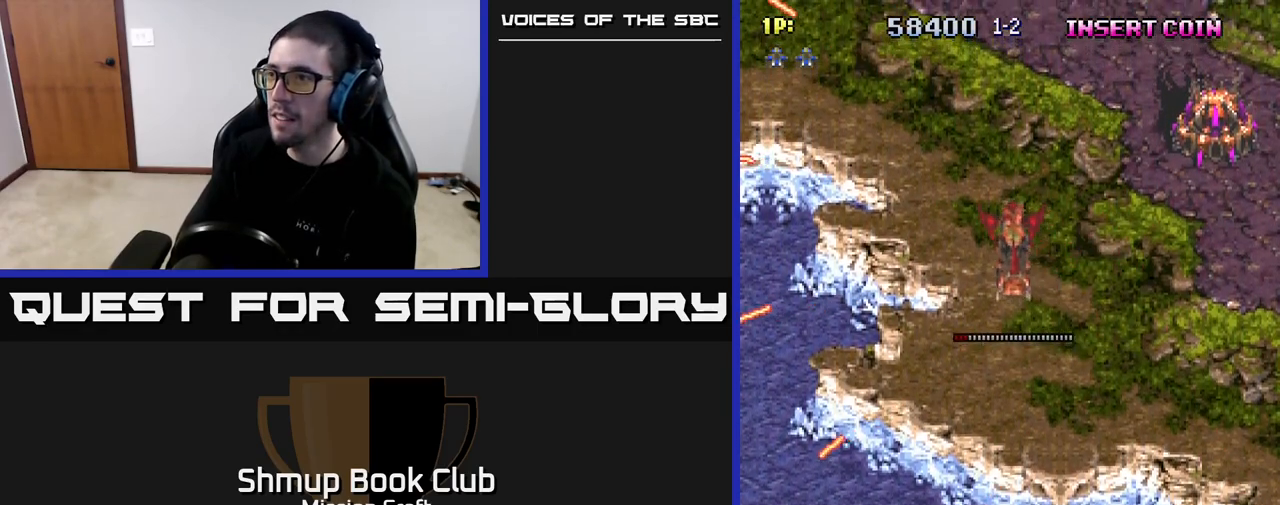
{"buttons": ["R2", "DPAD_UP"], "left_stick": "center", "right_stick": "center", "events": [[150, "DPAD_UP", "down"], [200, "DPAD_RIGHT", "down"], [350, "DPAD_RIGHT", "up"], [350, "R2", "down"]]}
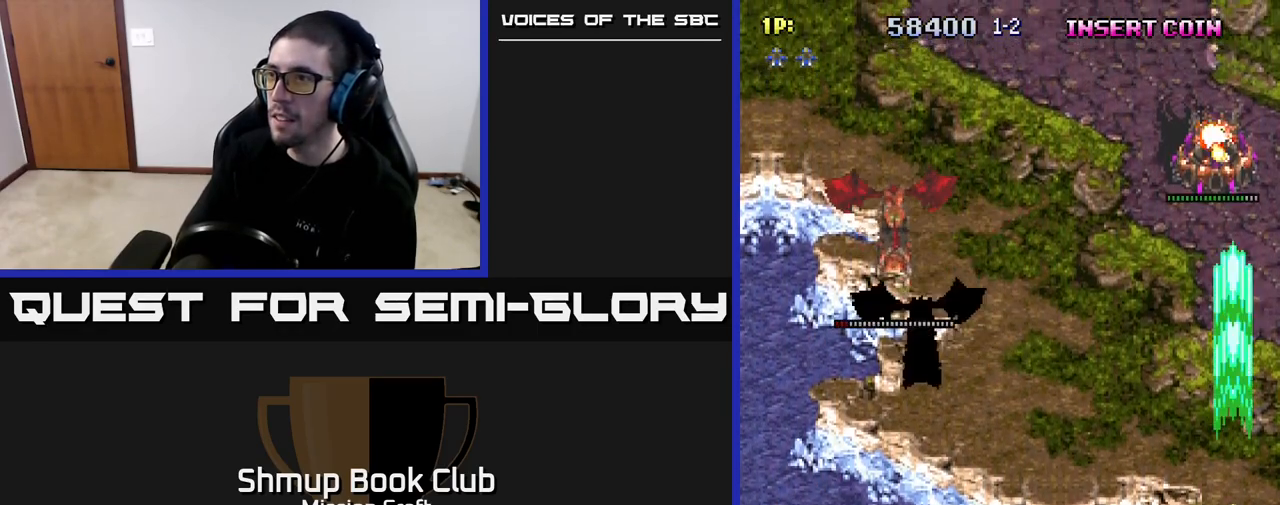
{"buttons": ["DPAD_DOWN"], "left_stick": "center", "right_stick": "center", "events": [[100, "DPAD_UP", "up"], [317, "DPAD_DOWN", "down"], [350, "R2", "up"]]}
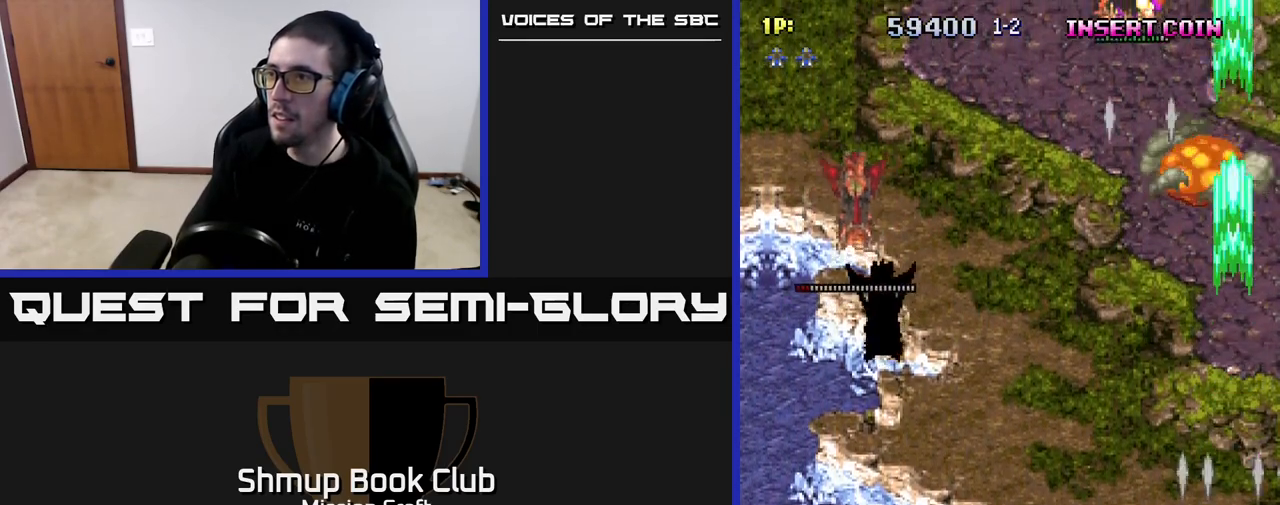
{"buttons": ["R2", "DPAD_RIGHT"], "left_stick": "center", "right_stick": "center", "events": [[100, "DPAD_DOWN", "up"], [100, "DPAD_LEFT", "down"], [183, "DPAD_UP", "down"], [200, "R2", "down"], [317, "DPAD_LEFT", "up"], [367, "DPAD_UP", "up"], [417, "DPAD_RIGHT", "down"]]}
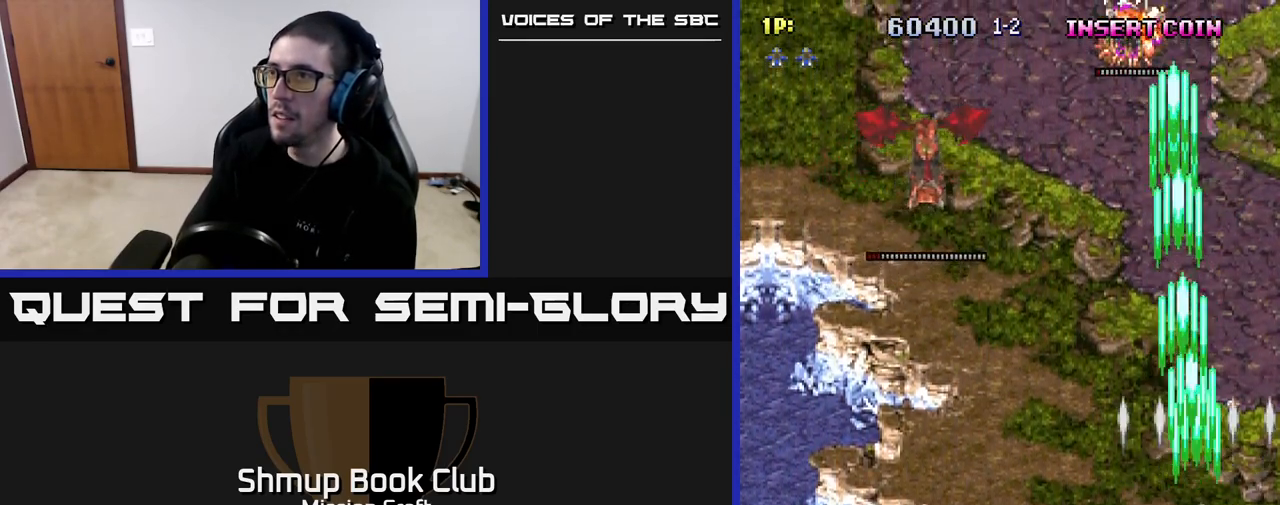
{"buttons": ["DPAD_DOWN"], "left_stick": "center", "right_stick": "center", "events": [[50, "R2", "up"], [117, "DPAD_DOWN", "down"], [500, "DPAD_RIGHT", "up"]]}
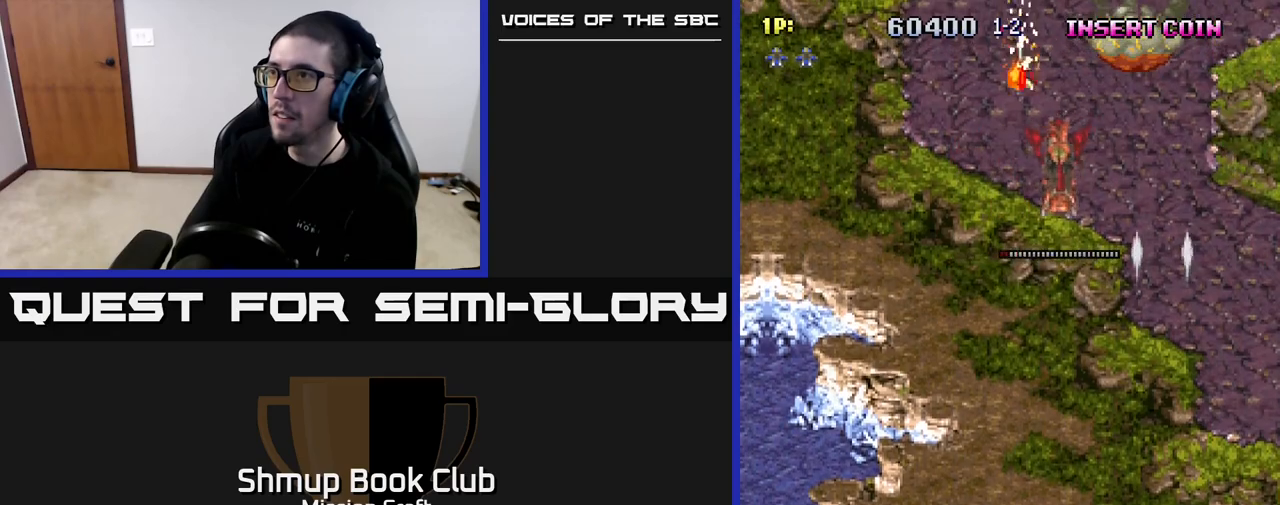
{"buttons": ["DPAD_LEFT"], "left_stick": "center", "right_stick": "center", "events": [[83, "DPAD_LEFT", "down"], [150, "DPAD_DOWN", "up"]]}
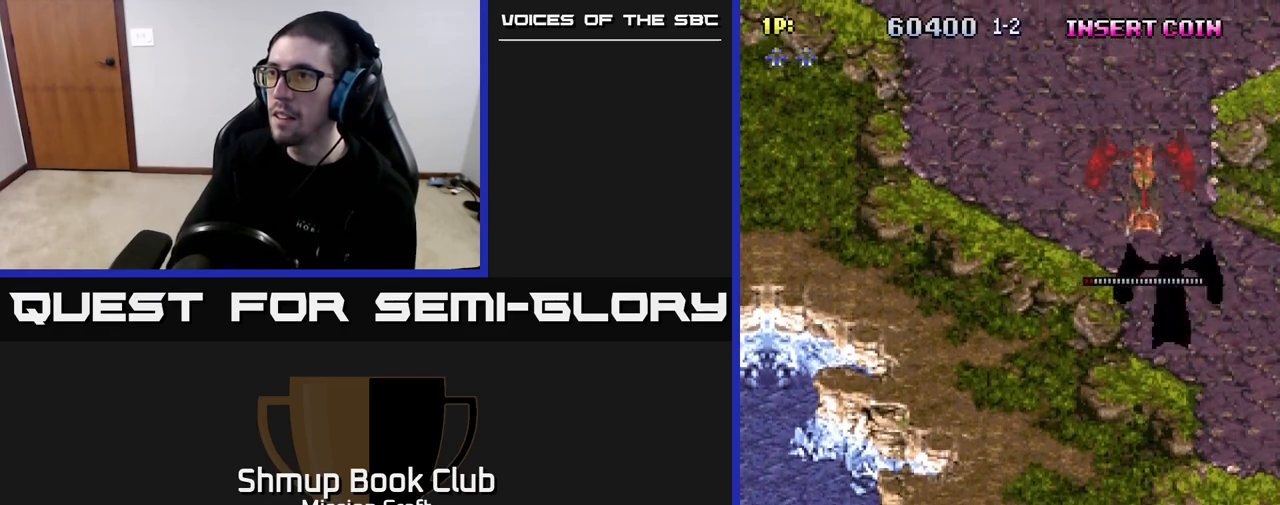
{"buttons": ["DPAD_LEFT"], "left_stick": "center", "right_stick": "center", "events": []}
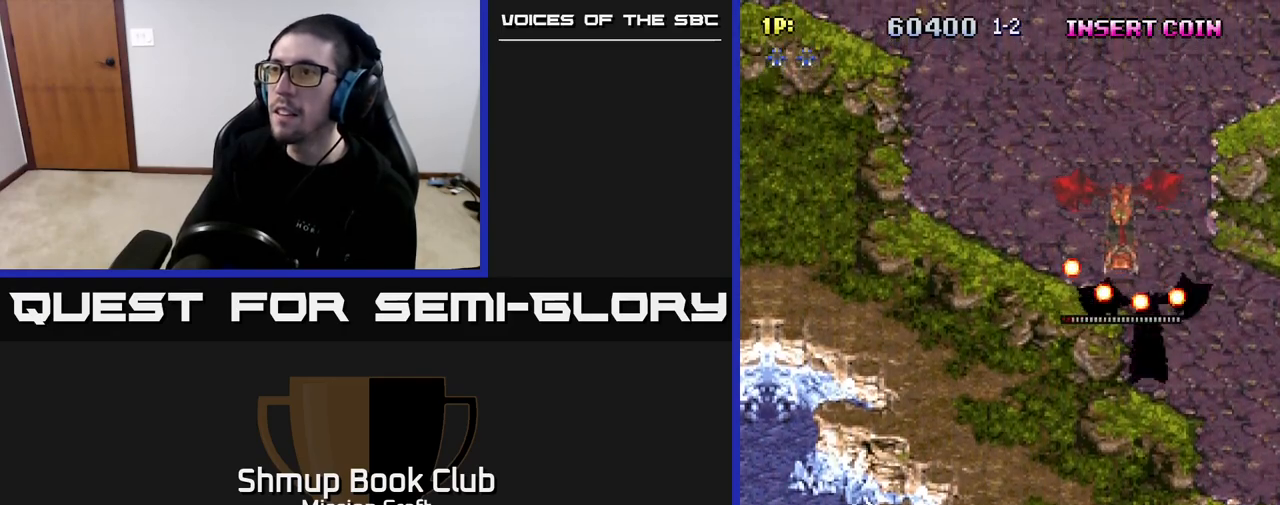
{"buttons": [], "left_stick": "center", "right_stick": "center", "events": [[167, "DPAD_LEFT", "up"]]}
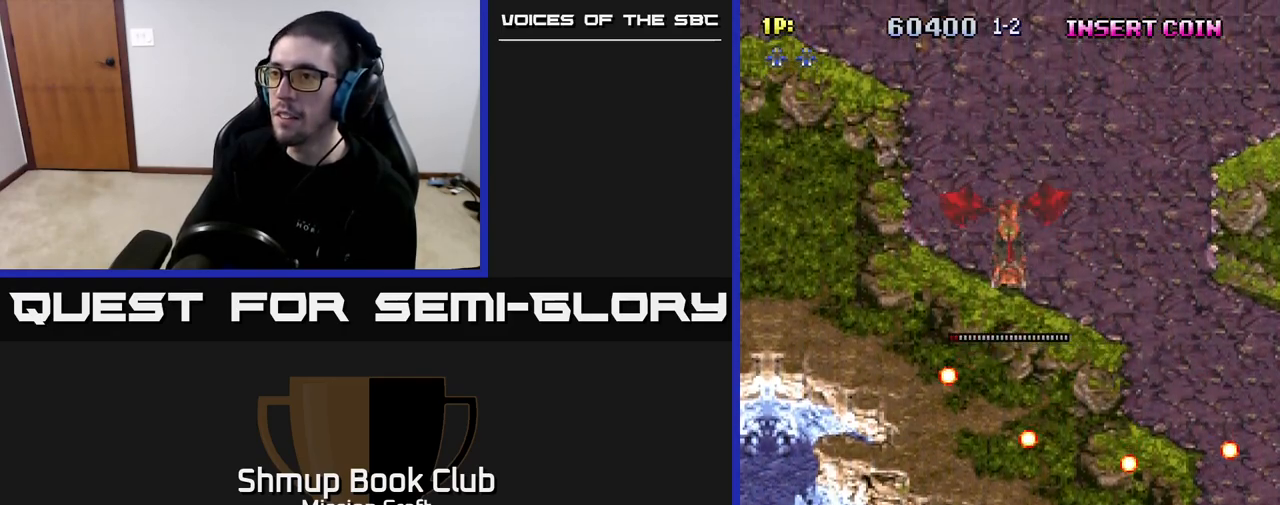
{"buttons": ["DPAD_UP"], "left_stick": "center", "right_stick": "center", "events": [[67, "DPAD_RIGHT", "down"], [250, "DPAD_UP", "down"], [300, "DPAD_RIGHT", "up"]]}
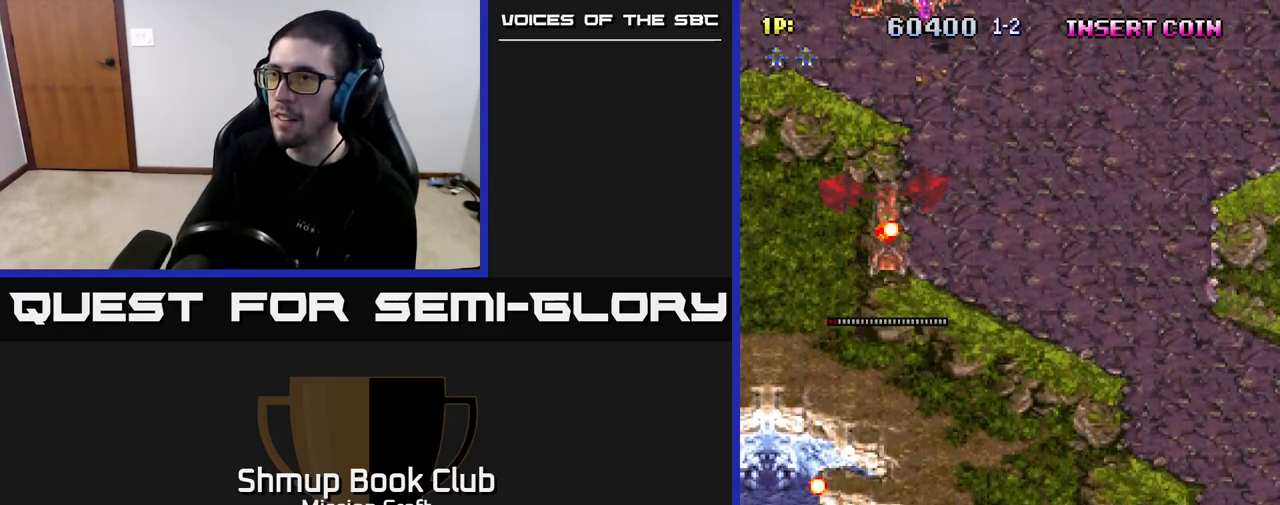
{"buttons": [], "left_stick": "center", "right_stick": "center", "events": [[17, "DPAD_RIGHT", "down"], [117, "DPAD_UP", "up"], [183, "DPAD_RIGHT", "up"]]}
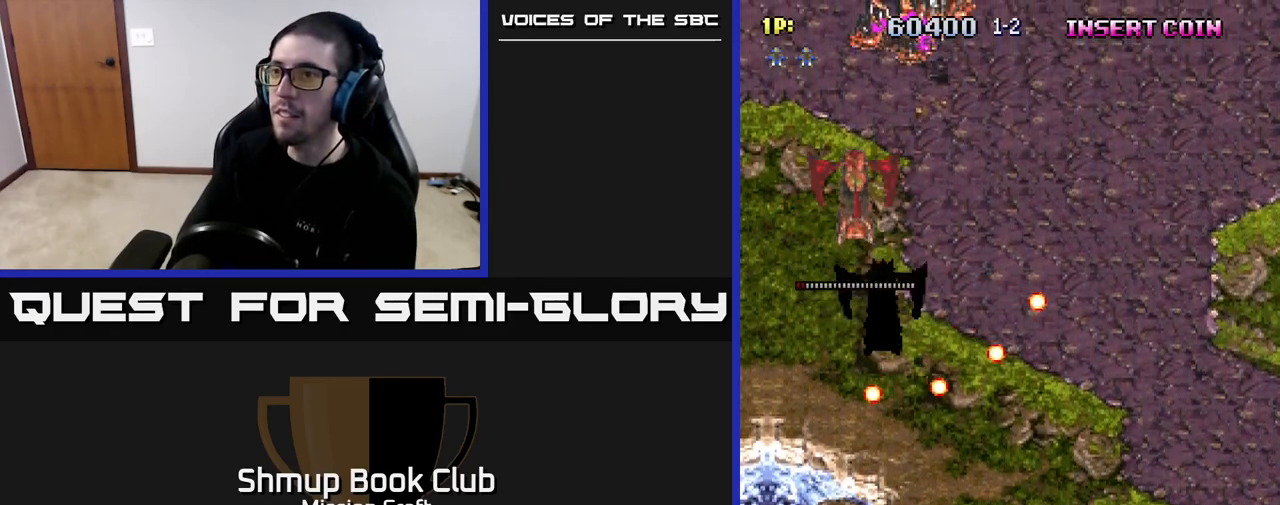
{"buttons": ["DPAD_UP"], "left_stick": "center", "right_stick": "center", "events": [[33, "DPAD_DOWN", "down"], [267, "DPAD_DOWN", "up"], [317, "DPAD_UP", "down"]]}
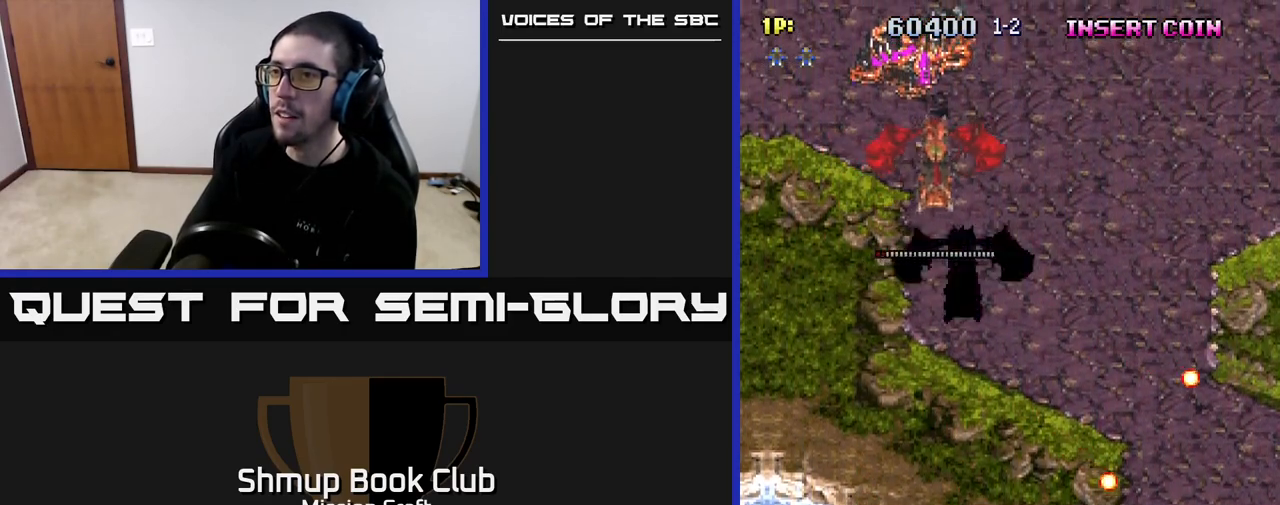
{"buttons": ["DPAD_LEFT"], "left_stick": "center", "right_stick": "center", "events": [[100, "DPAD_LEFT", "down"], [150, "DPAD_UP", "up"]]}
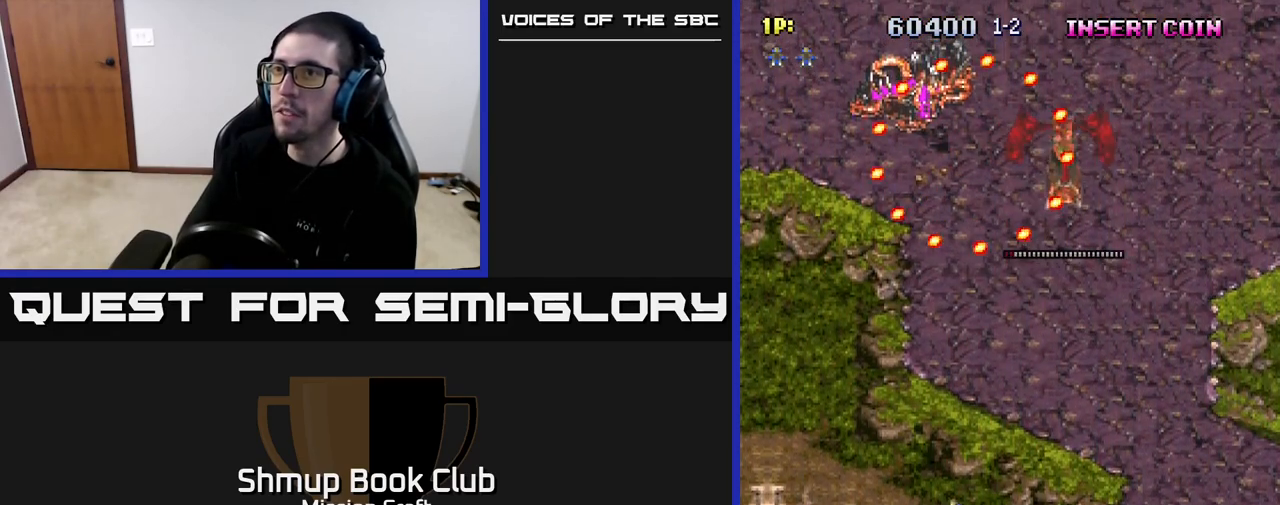
{"buttons": ["R2"], "left_stick": "center", "right_stick": "center", "events": [[67, "DPAD_UP", "down"], [200, "DPAD_LEFT", "up"], [200, "DPAD_UP", "up"], [233, "DPAD_DOWN", "down"], [317, "R2", "down"], [333, "DPAD_DOWN", "up"]]}
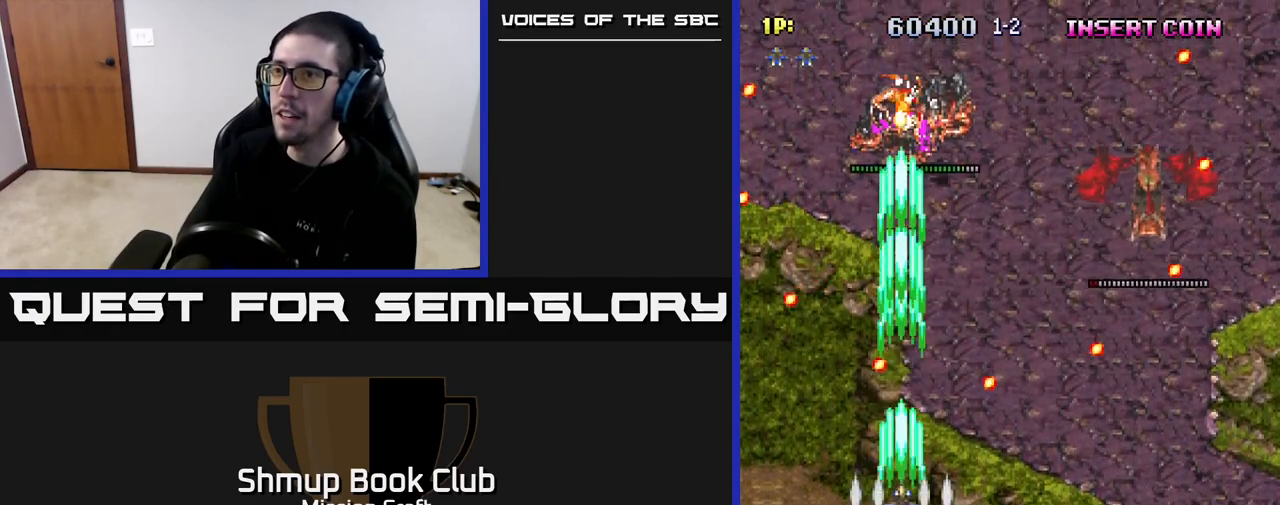
{"buttons": [], "left_stick": "center", "right_stick": "center", "events": [[250, "R2", "up"], [267, "DPAD_DOWN", "down"], [300, "DPAD_DOWN", "up"]]}